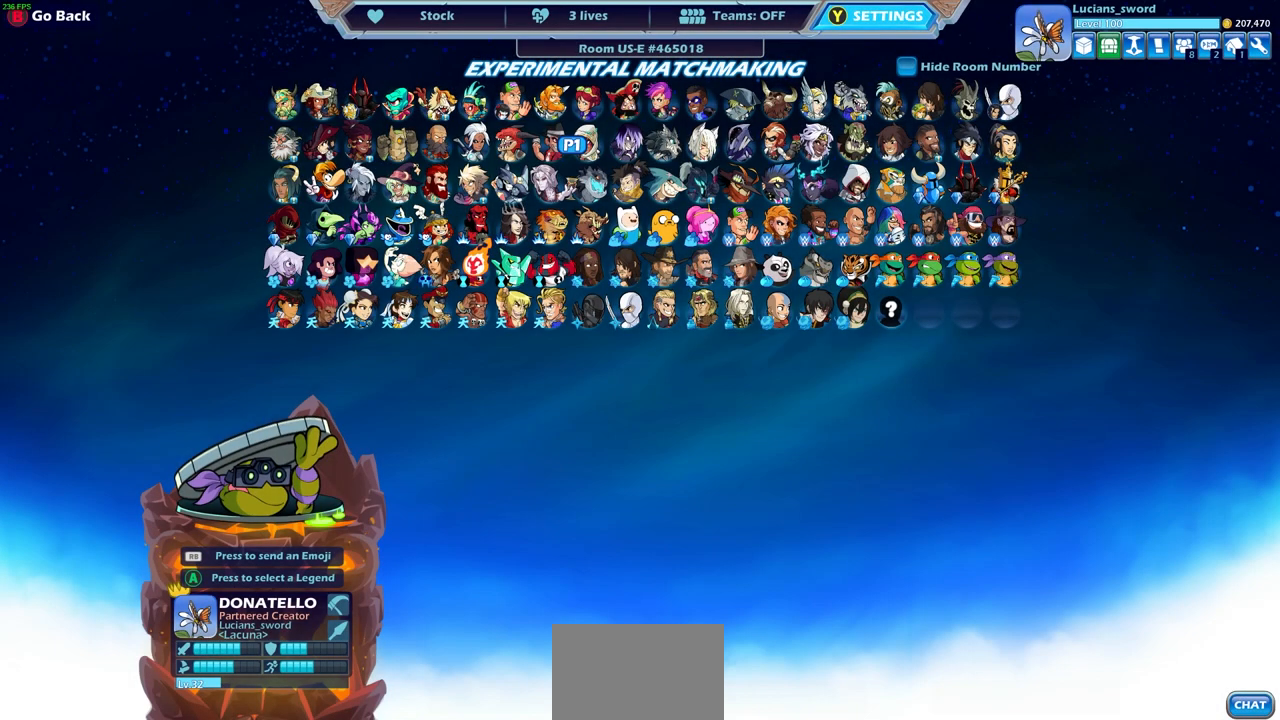
Gameplay with a controller (PlayStation layout); each line is a JSON object with the inputs held at the frame after it. "events" lists button and stick changes between this image and that frame as [ms after this image, input, new state], when the widget could be followed in between. Not read: right_stick.
{"buttons": ["DPAD_DOWN"], "left_stick": "center", "events": [[233, "DPAD_LEFT", "down"], [333, "DPAD_LEFT", "up"], [433, "DPAD_DOWN", "down"]]}
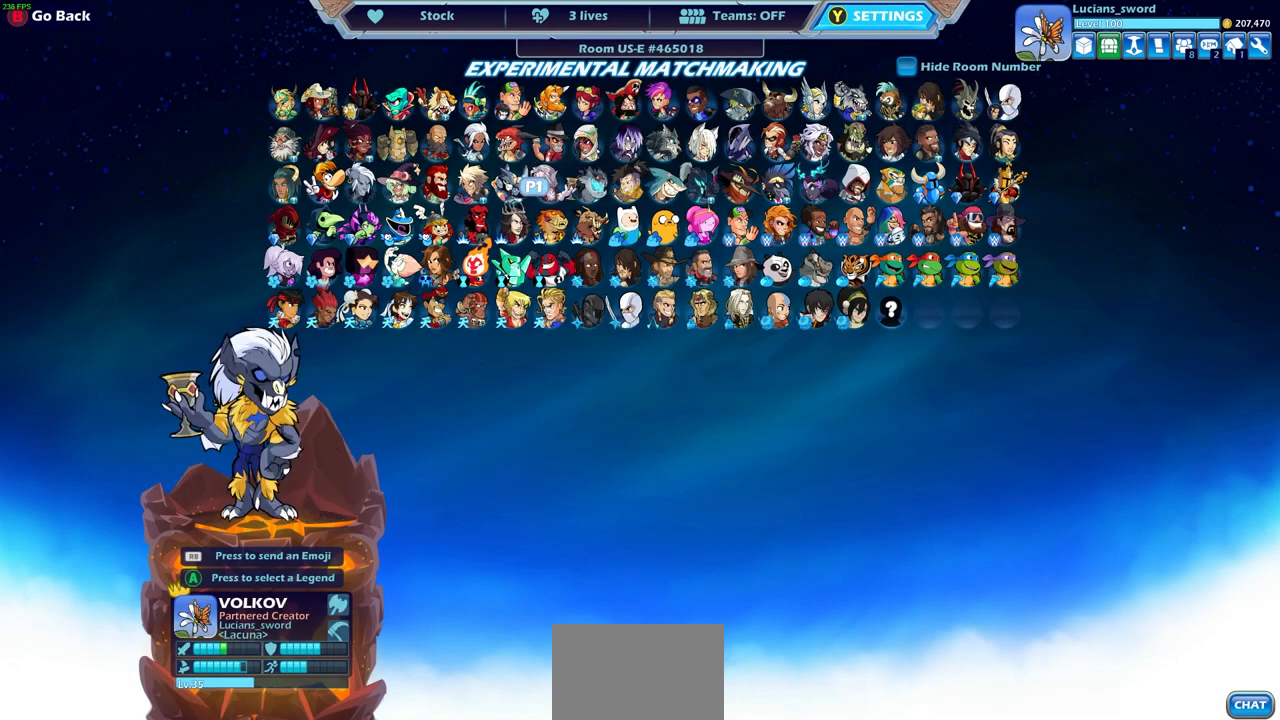
{"buttons": [], "left_stick": "center", "events": [[17, "DPAD_DOWN", "up"], [117, "DPAD_DOWN", "down"], [200, "DPAD_DOWN", "up"], [367, "DPAD_RIGHT", "down"], [450, "DPAD_RIGHT", "up"]]}
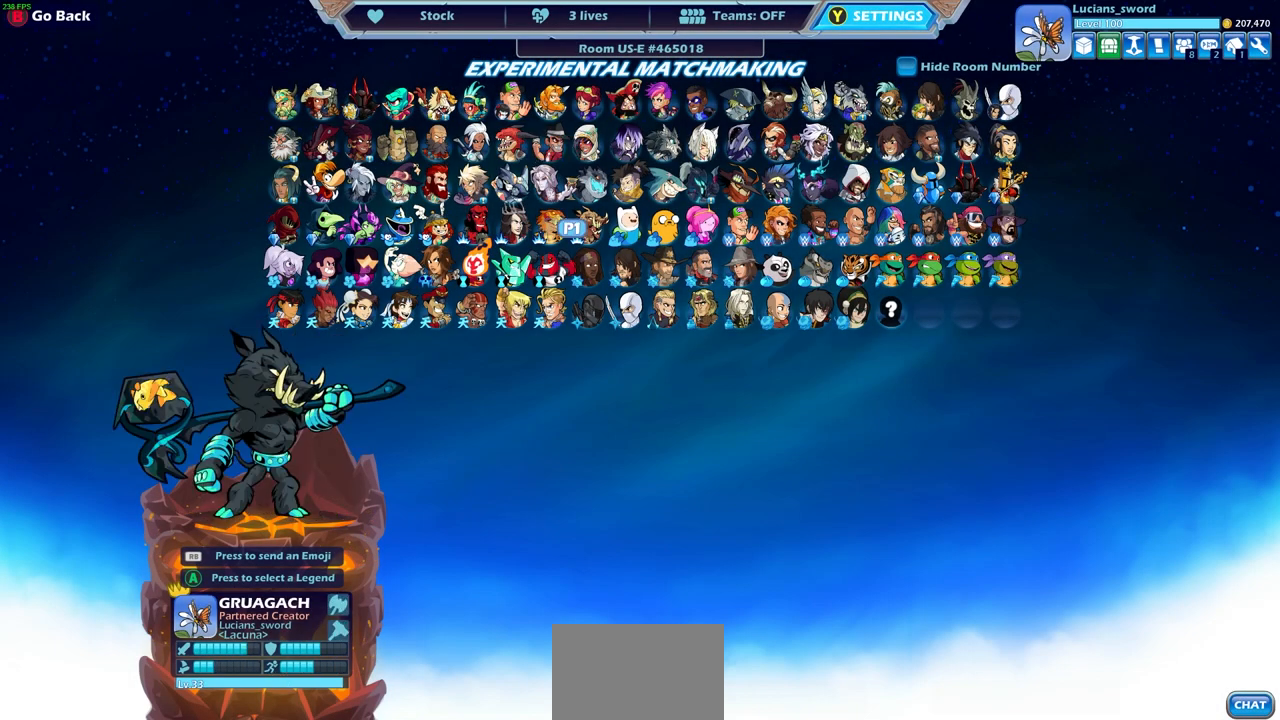
{"buttons": [], "left_stick": "center", "events": [[83, "DPAD_RIGHT", "down"], [133, "DPAD_RIGHT", "up"], [250, "DPAD_RIGHT", "down"], [283, "DPAD_RIGHT", "up"]]}
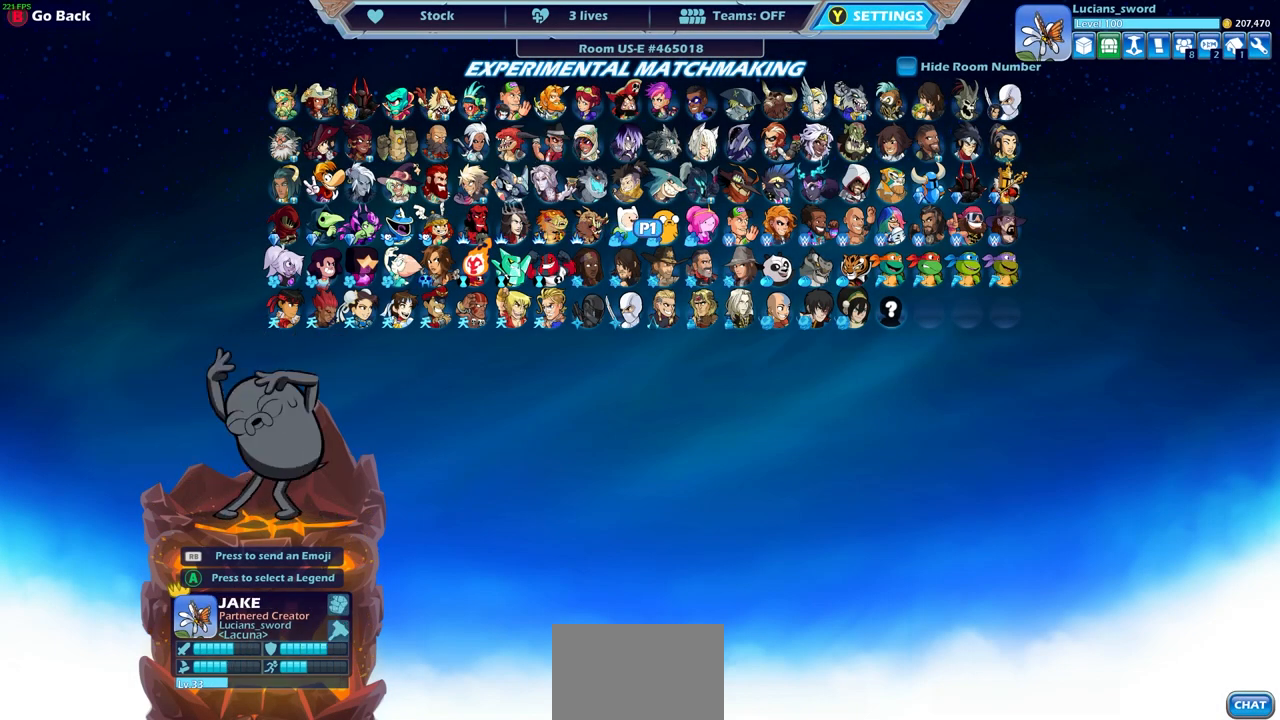
{"buttons": [], "left_stick": "center", "events": []}
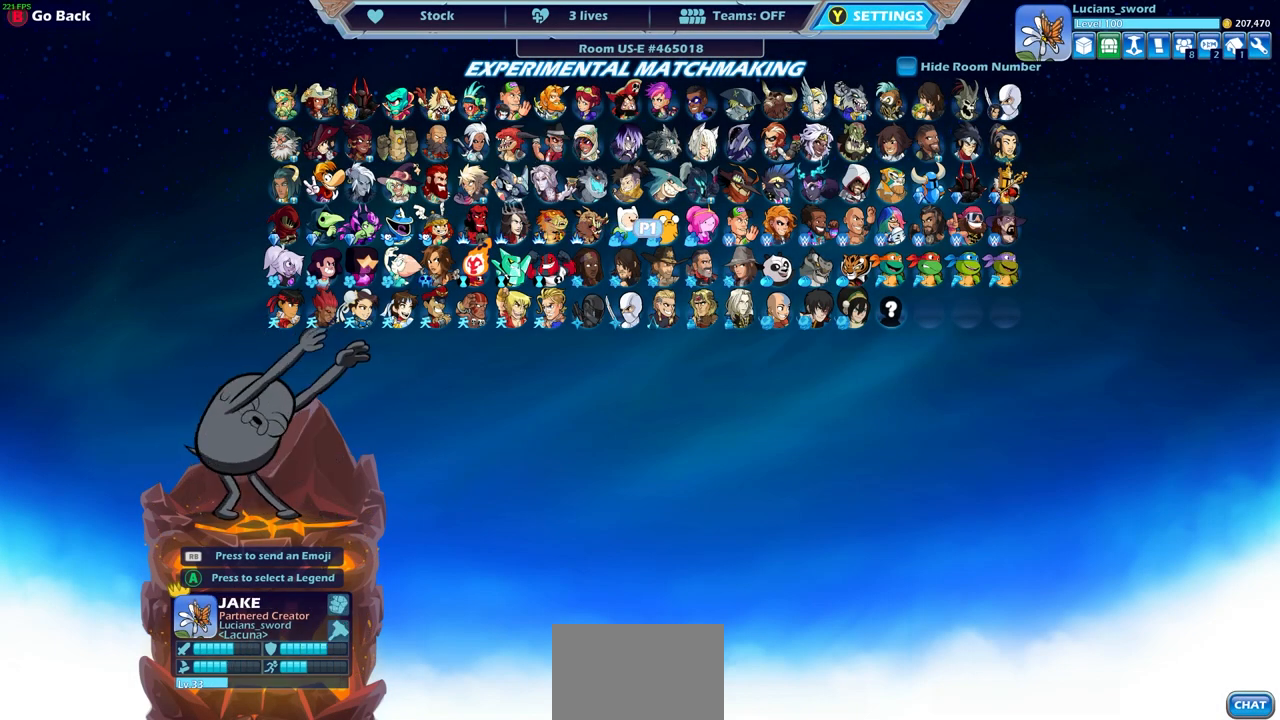
{"buttons": [], "left_stick": "center", "events": []}
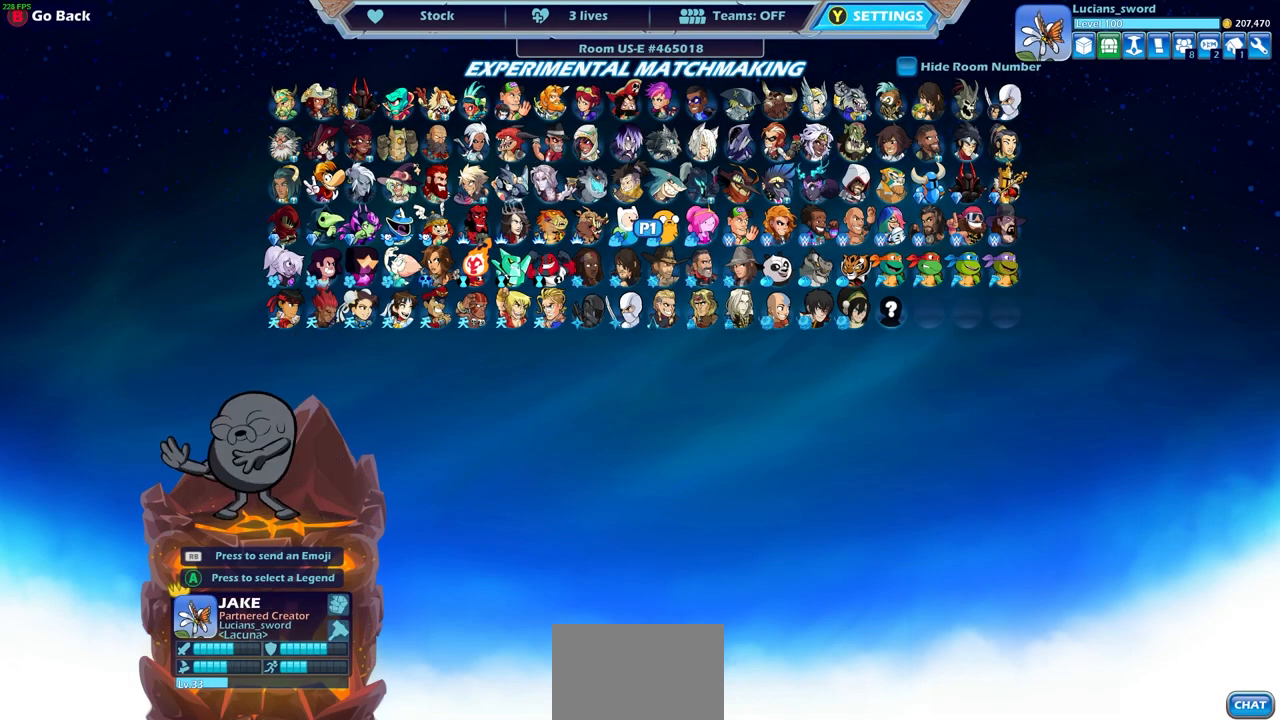
{"buttons": [], "left_stick": "center", "events": []}
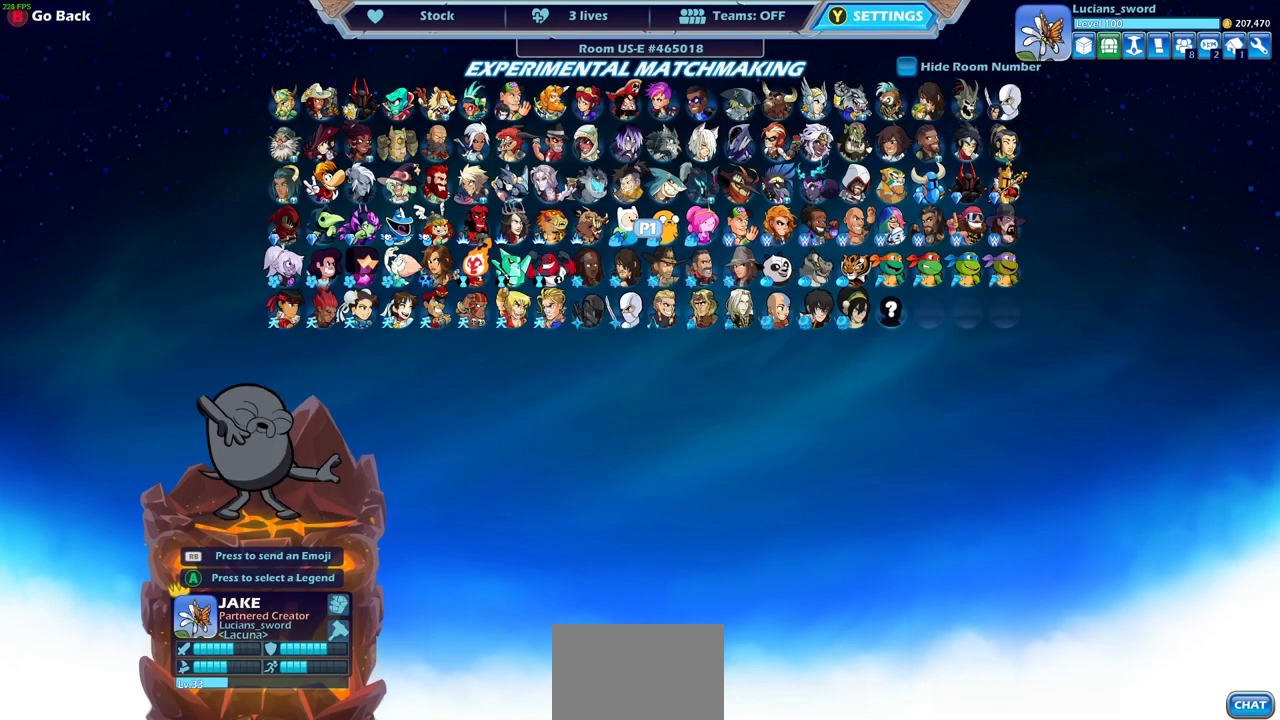
{"buttons": [], "left_stick": "center", "events": []}
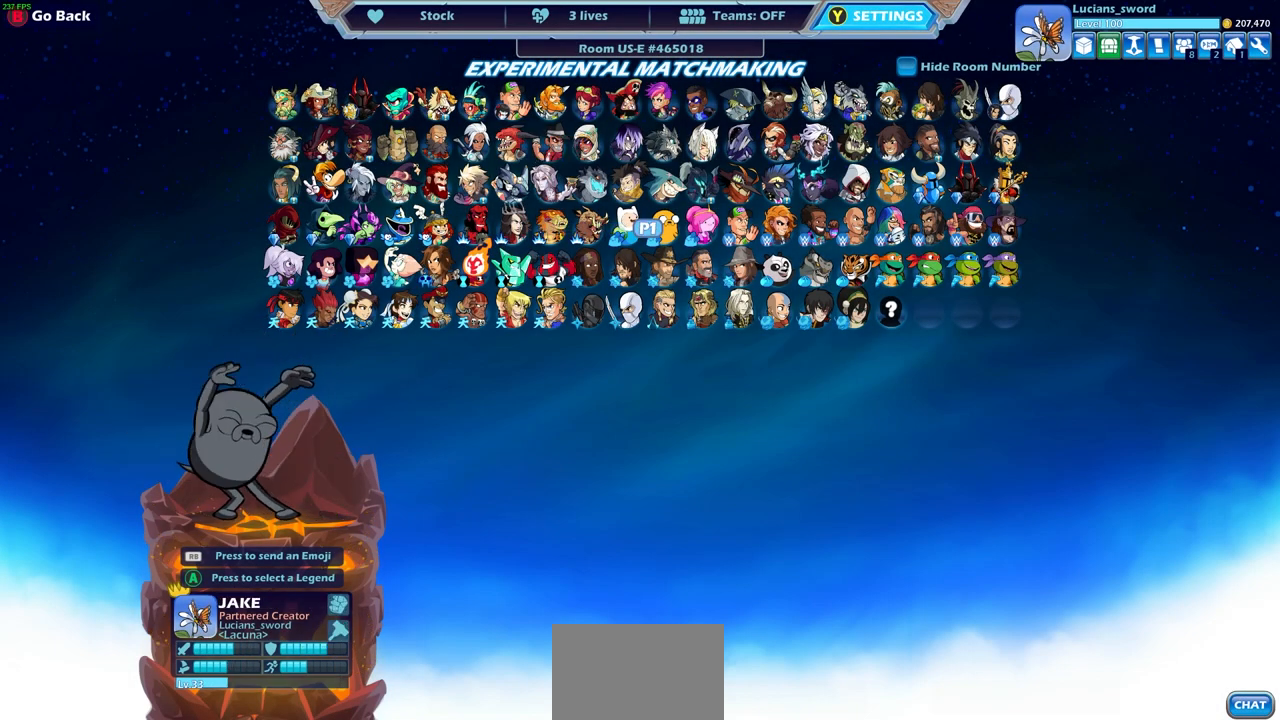
{"buttons": [], "left_stick": "center", "events": [[50, "DPAD_UP", "down"], [167, "DPAD_UP", "up"]]}
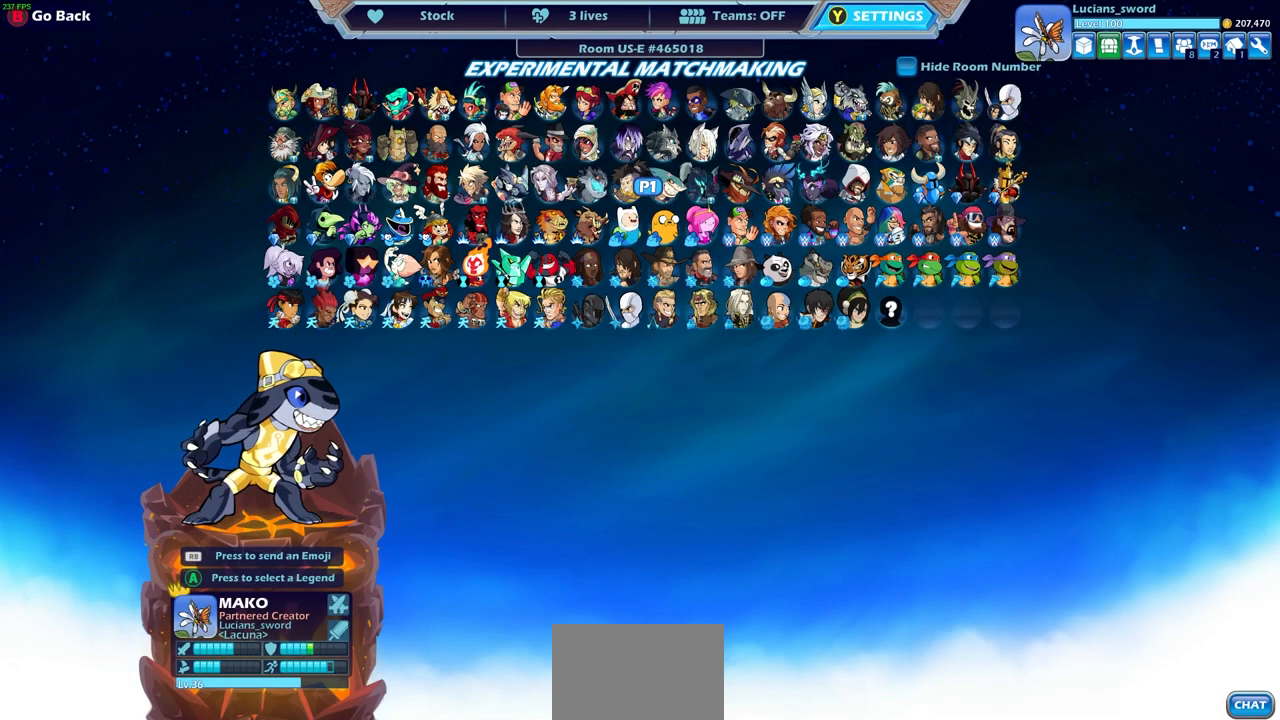
{"buttons": [], "left_stick": "center", "events": []}
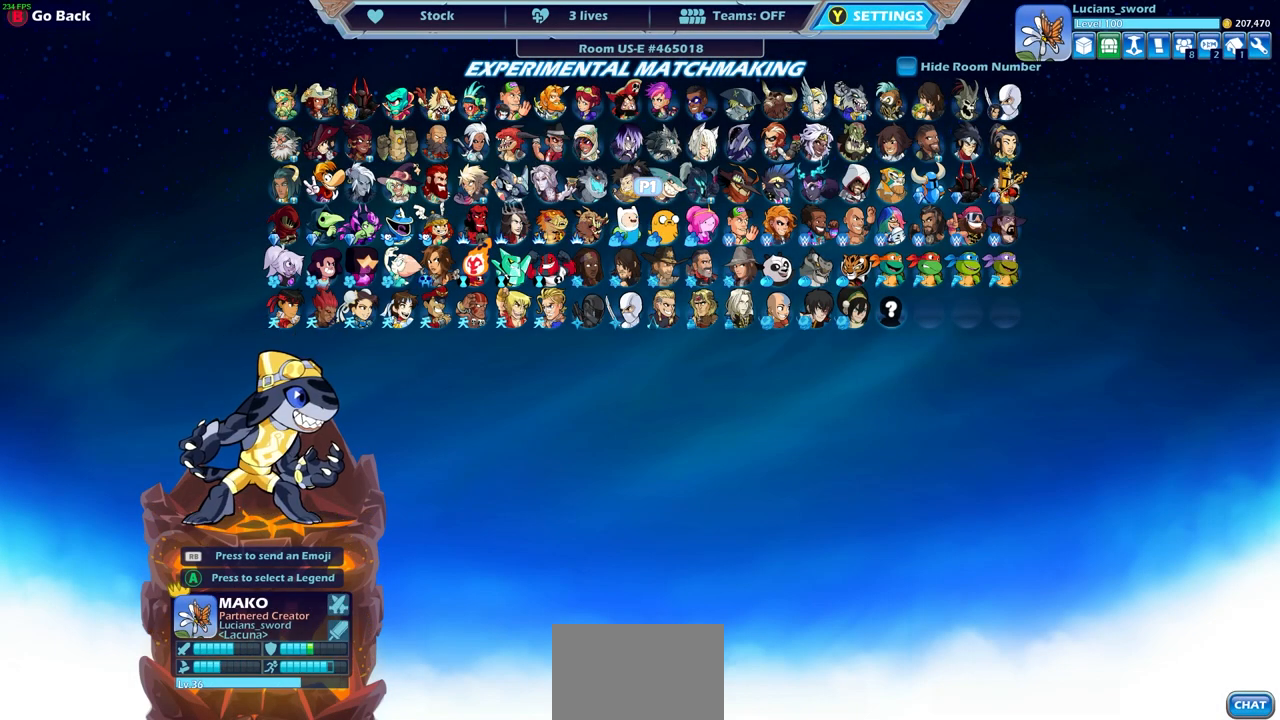
{"buttons": [], "left_stick": "center", "events": []}
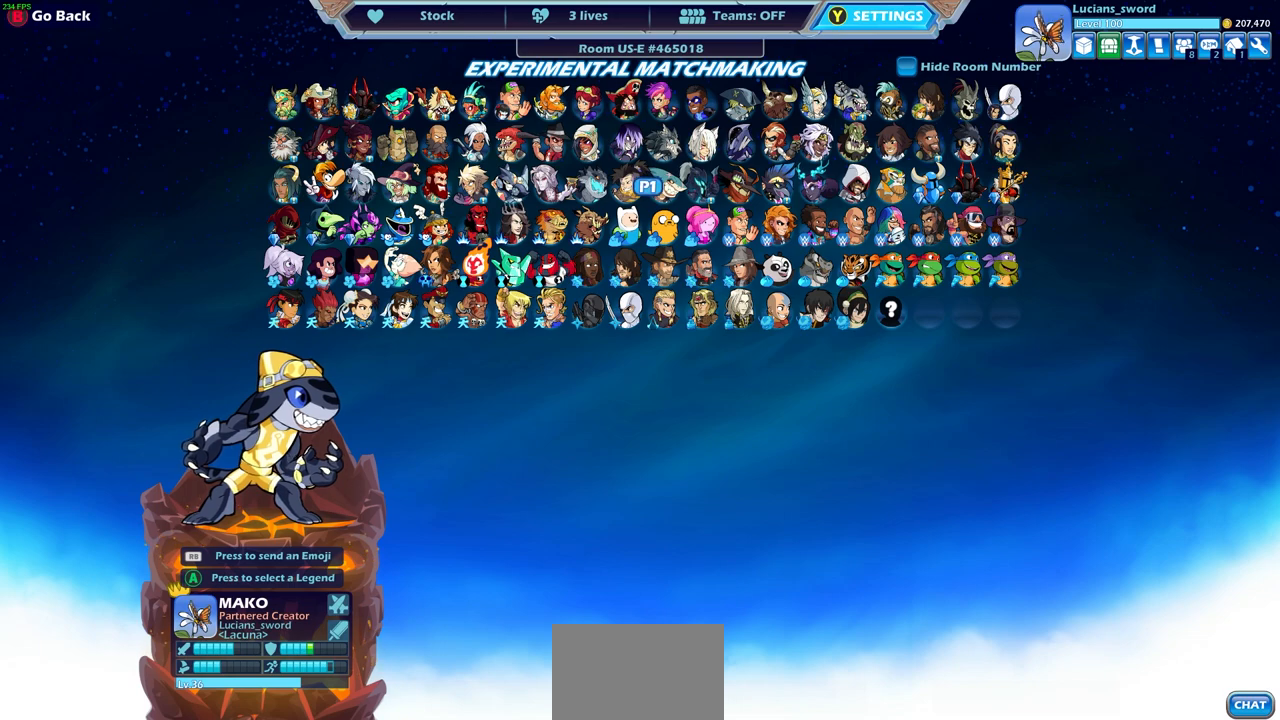
{"buttons": [], "left_stick": "center", "events": []}
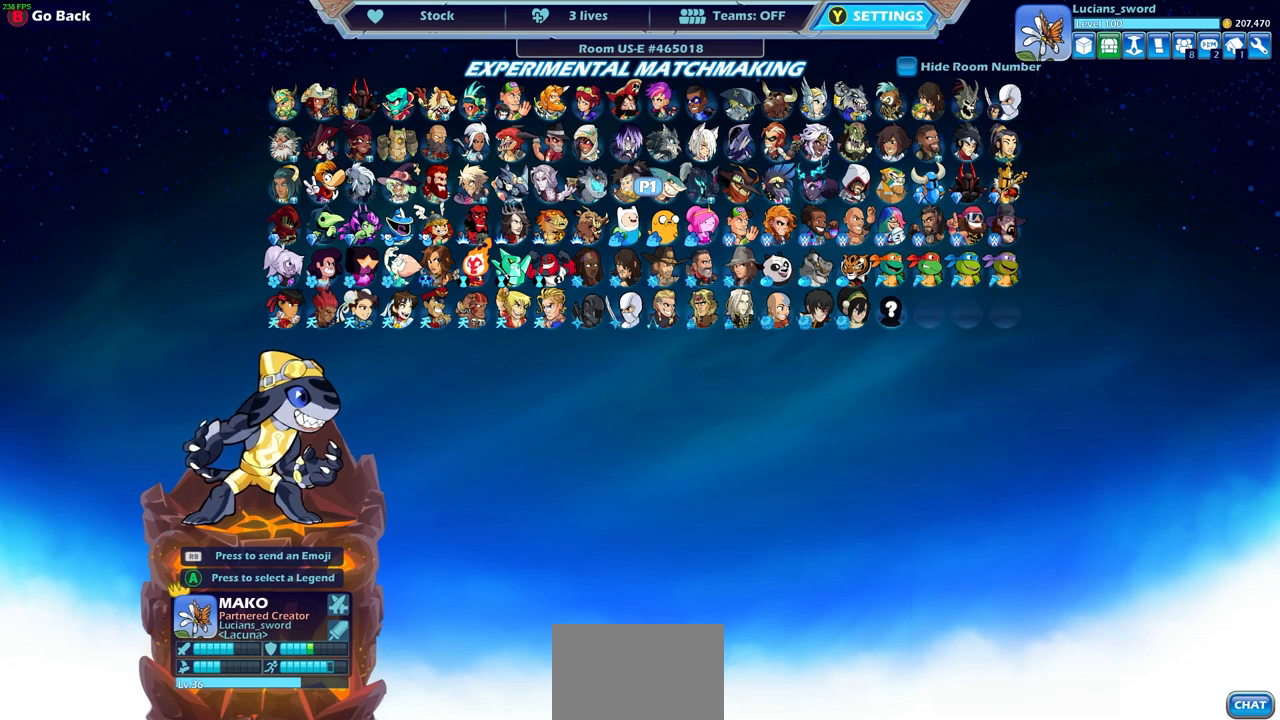
{"buttons": [], "left_stick": "center", "events": []}
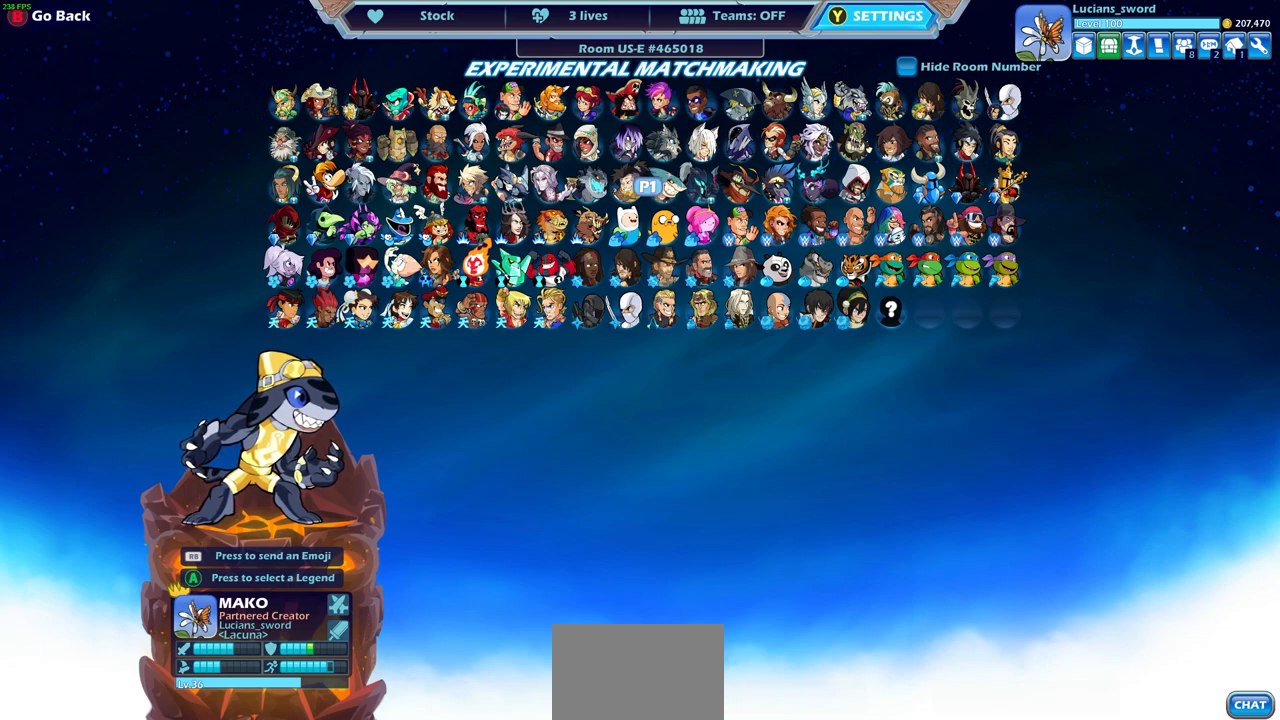
{"buttons": [], "left_stick": "center", "events": []}
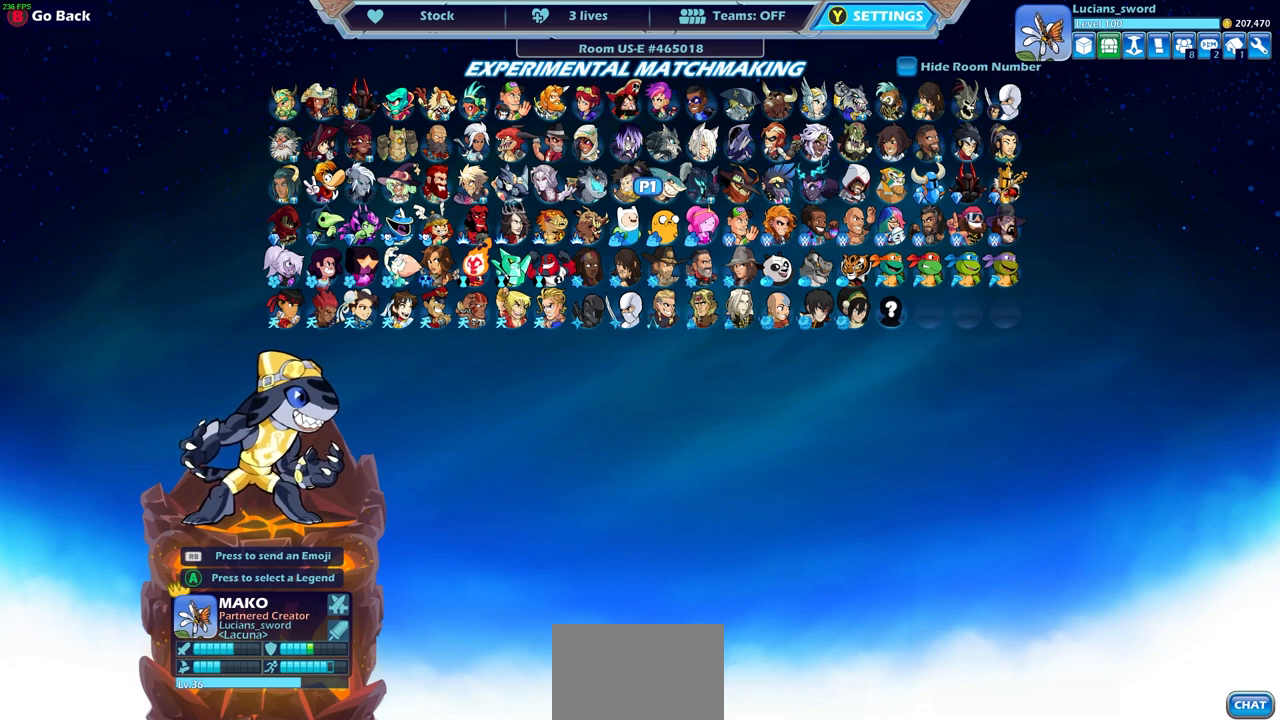
{"buttons": [], "left_stick": "center", "events": []}
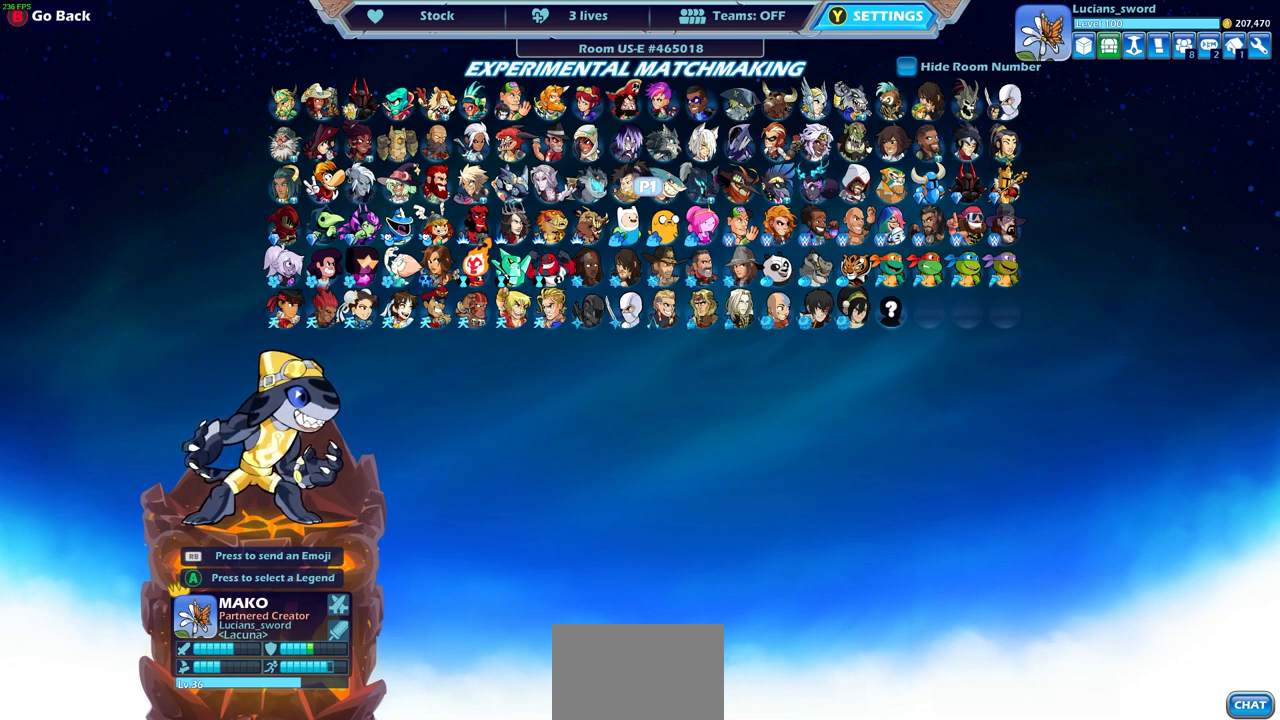
{"buttons": [], "left_stick": "center", "events": []}
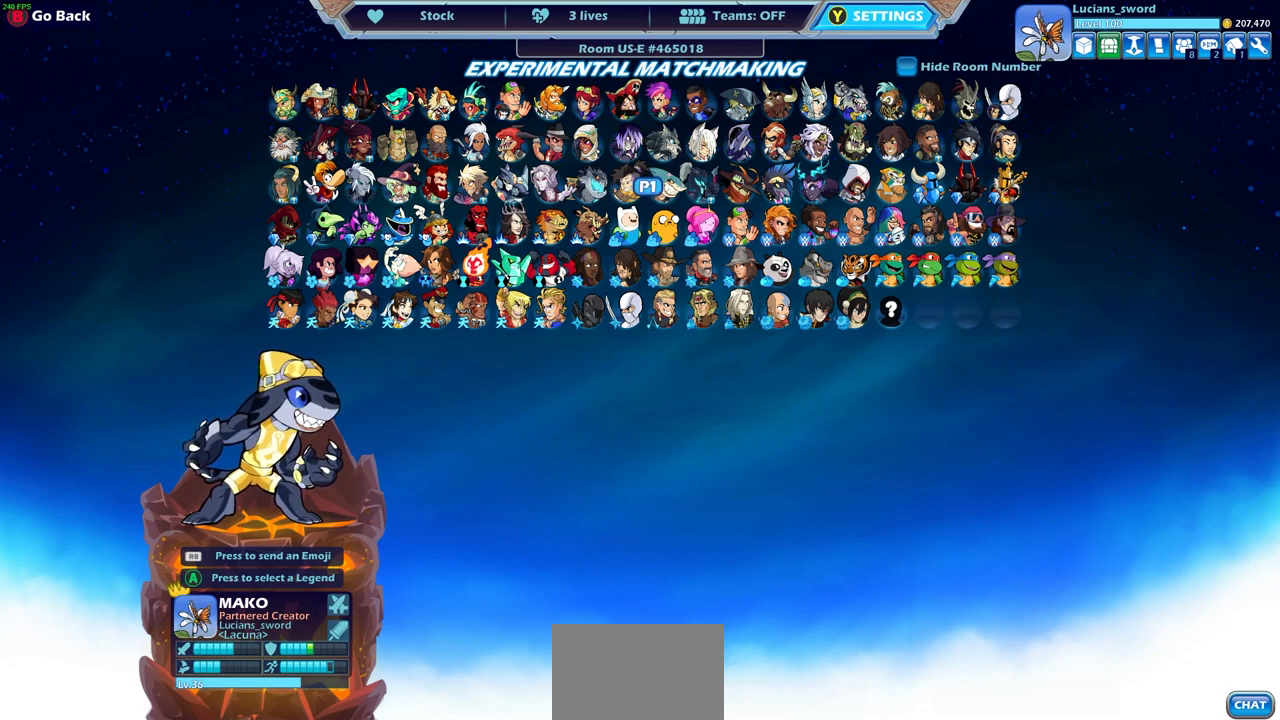
{"buttons": [], "left_stick": "center", "events": []}
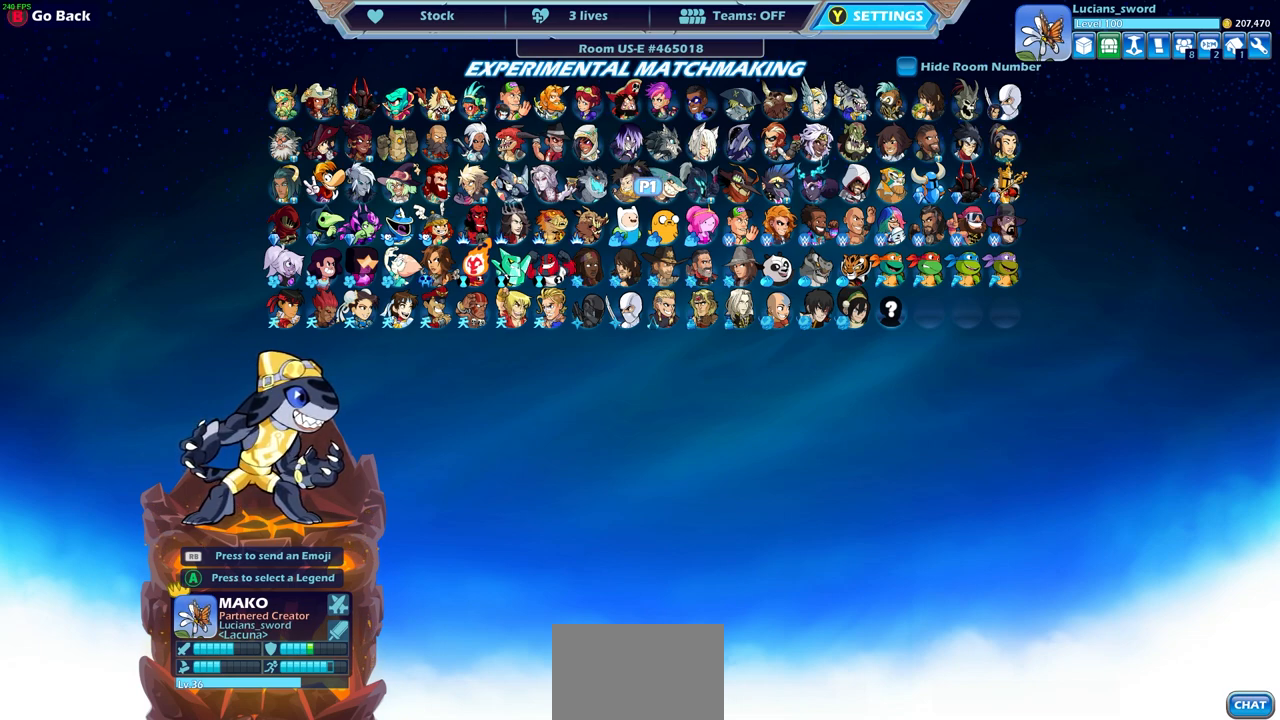
{"buttons": [], "left_stick": "center", "events": []}
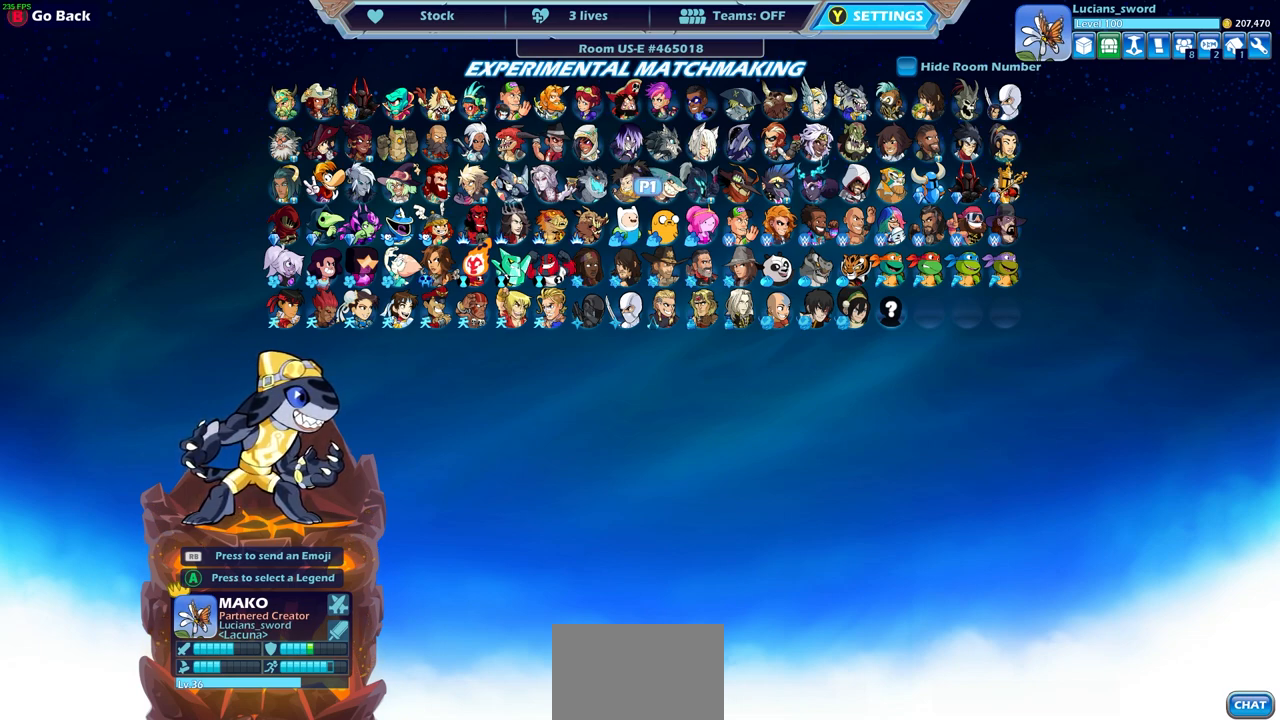
{"buttons": [], "left_stick": "center", "events": [[67, "DPAD_DOWN", "down"], [150, "DPAD_DOWN", "up"]]}
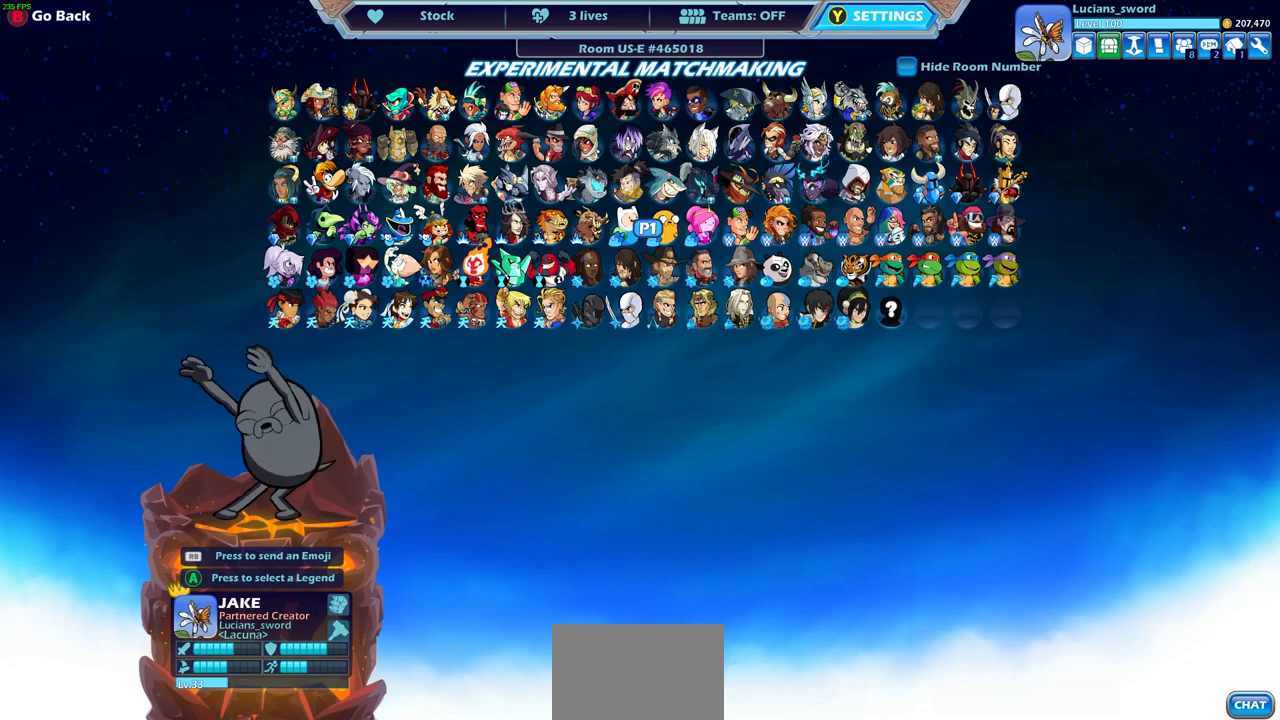
{"buttons": [], "left_stick": "center", "events": [[117, "DPAD_LEFT", "down"], [217, "DPAD_LEFT", "up"]]}